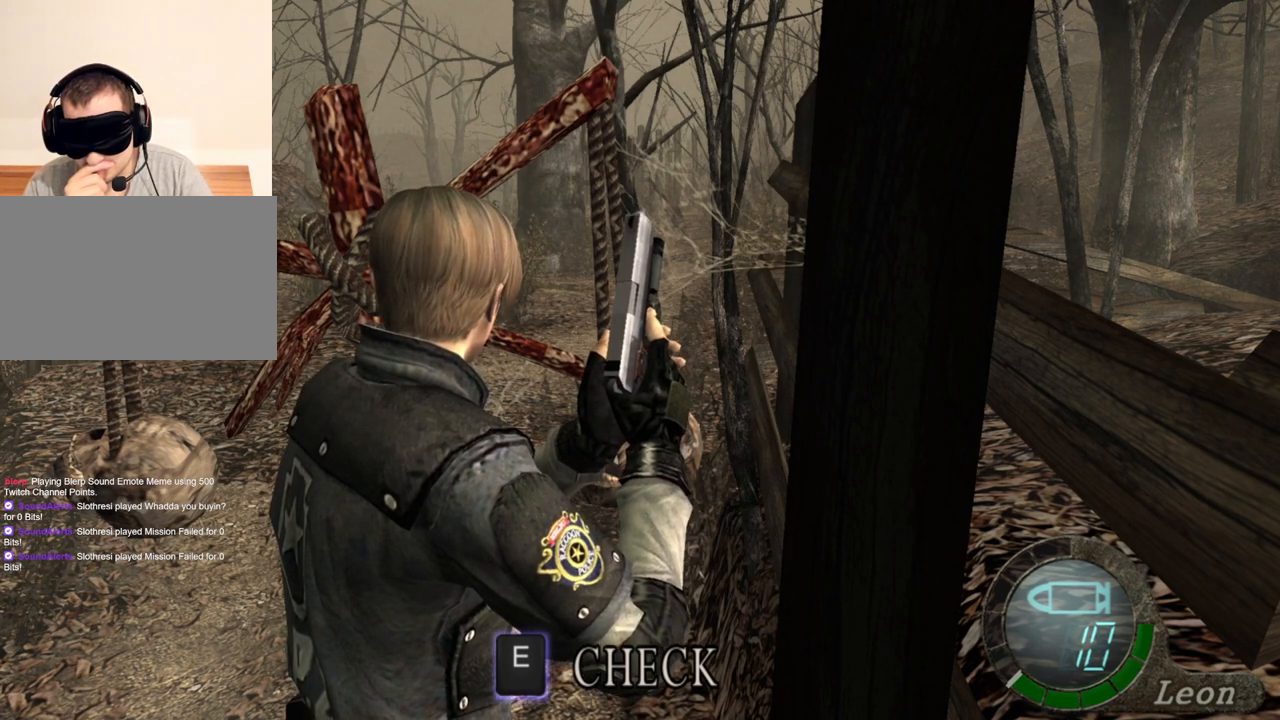
Gameplay with keyboard and mouse; each line is a JSON object with the keys and mouse buttons held at the frame after it. "events" lists presses ("down") and releases ("up") of "1", "2", "3", "4", "5", "a", "alt", "b", "c", "ctrl", "d", "e", "f", "g", "q", "r", "s", "shift", "space", "t", "tab", "tilde", "v", "w", "x", "z", "mouse_left", "mouse_wheel", "mouse_right", "mouse_mb4" and "mouse_mb5" between this image and that frame as [ms after this image, input, new state], when the widget could be followed in between. "mouse_left", "mouse_wheel", "mouse_right", "mouse_mb4", "mouse_mb5" = the "left", "wheel", "right", "mb4", "mb5" buttons of the "mouse" list. No other keys are recorded. "wheel" means that the mouse wheel is clicked or scrolled. Mouse movement is not recorded.
{"keys": ["shift", "w"], "mouse": [], "events": [[100, "w", "down"], [133, "shift", "down"]]}
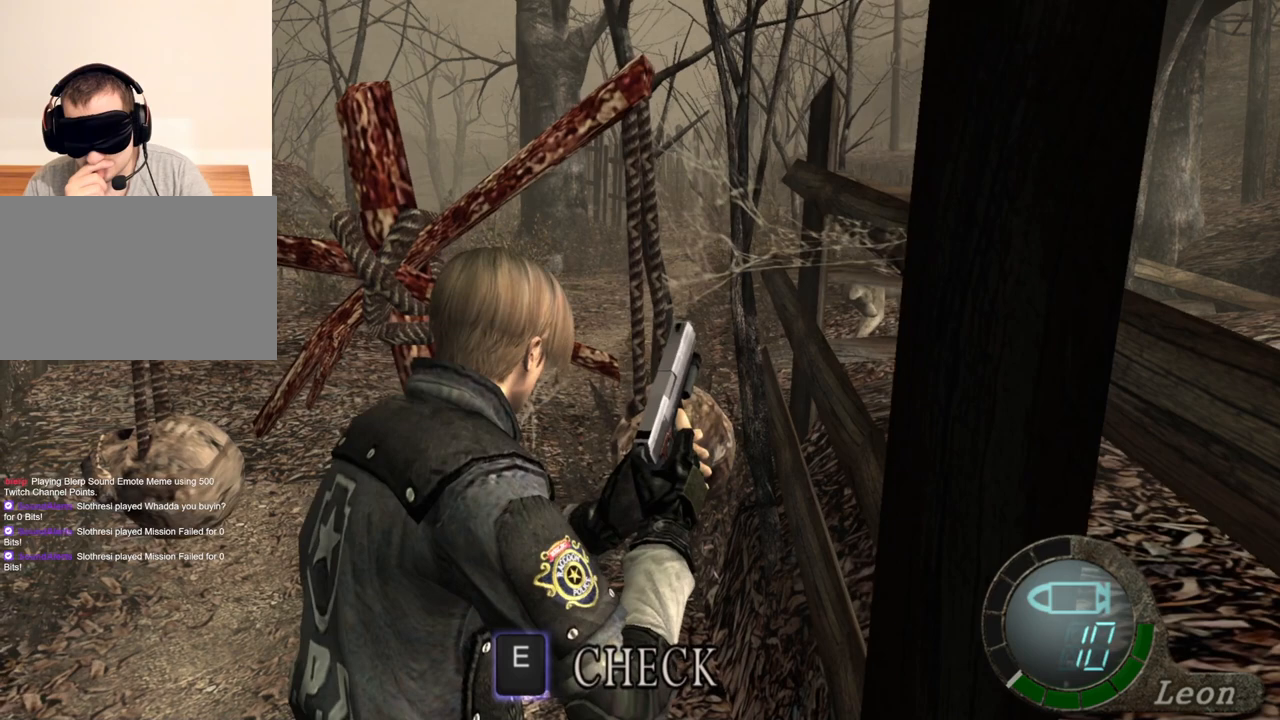
{"keys": ["shift", "w"], "mouse": [], "events": []}
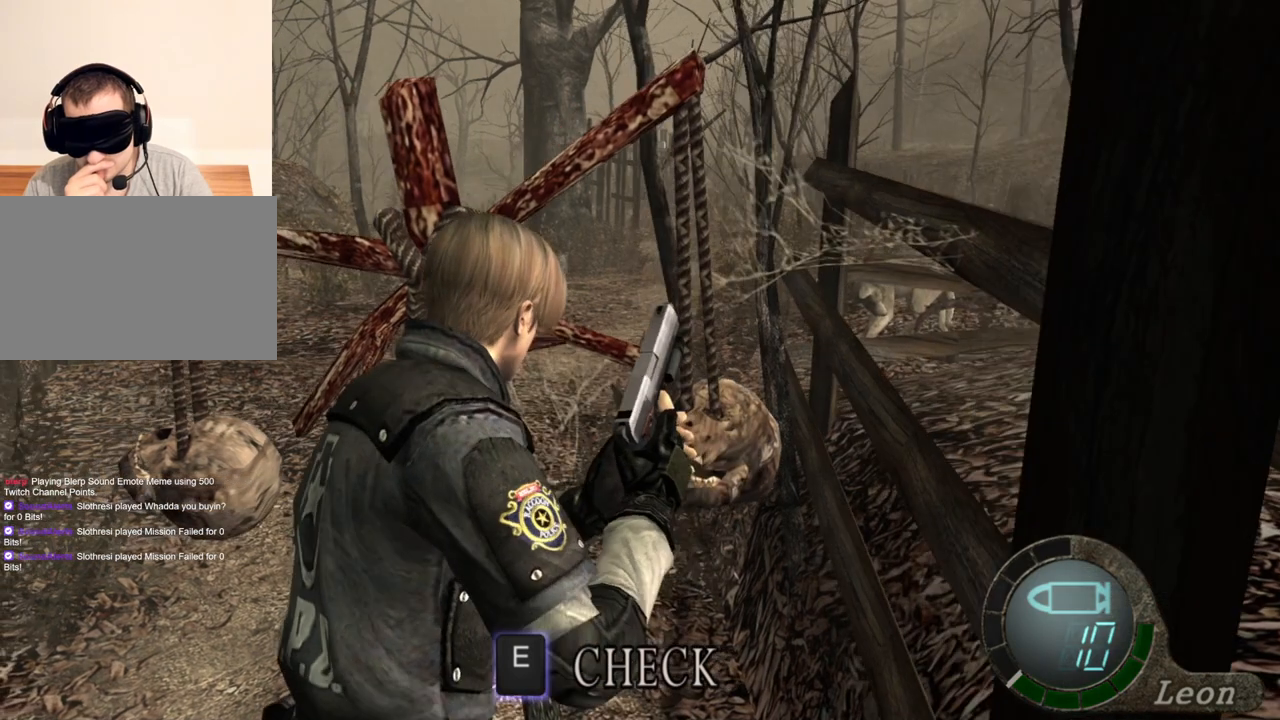
{"keys": ["shift", "w"], "mouse": [], "events": []}
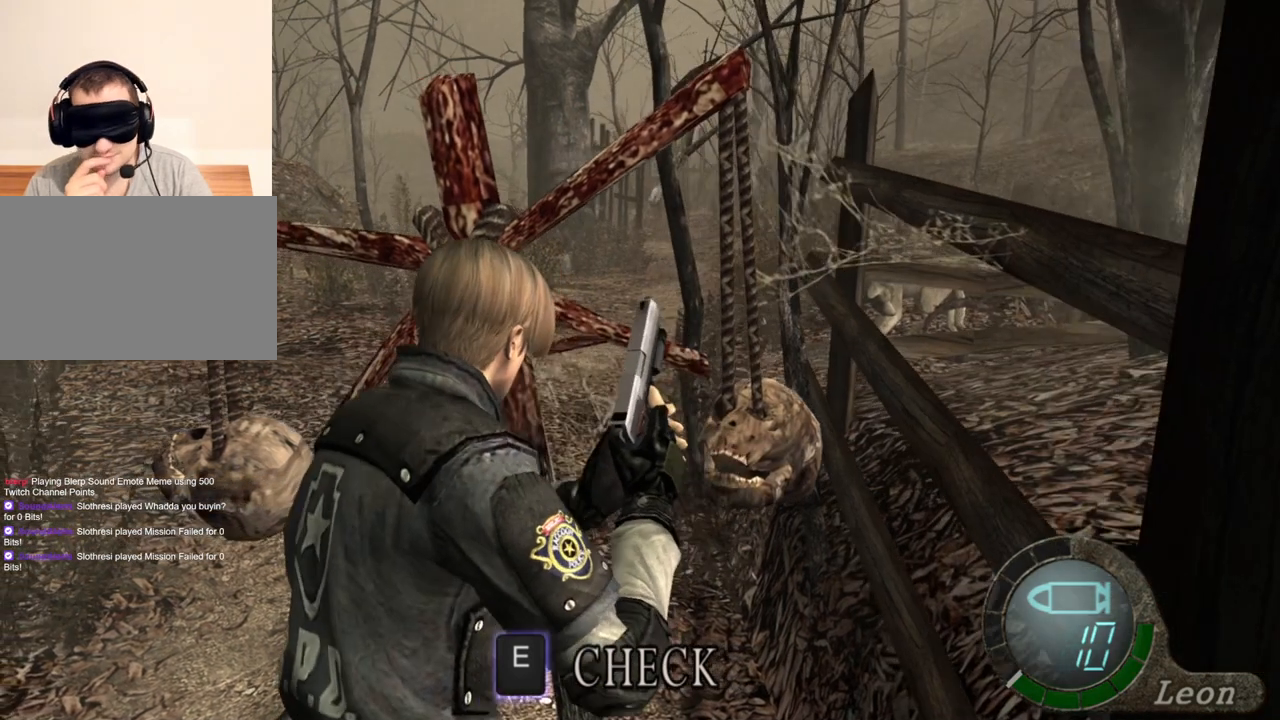
{"keys": ["shift", "w"], "mouse": [], "events": [[167, "e", "down"], [333, "e", "up"], [367, "e", "down"], [467, "e", "up"]]}
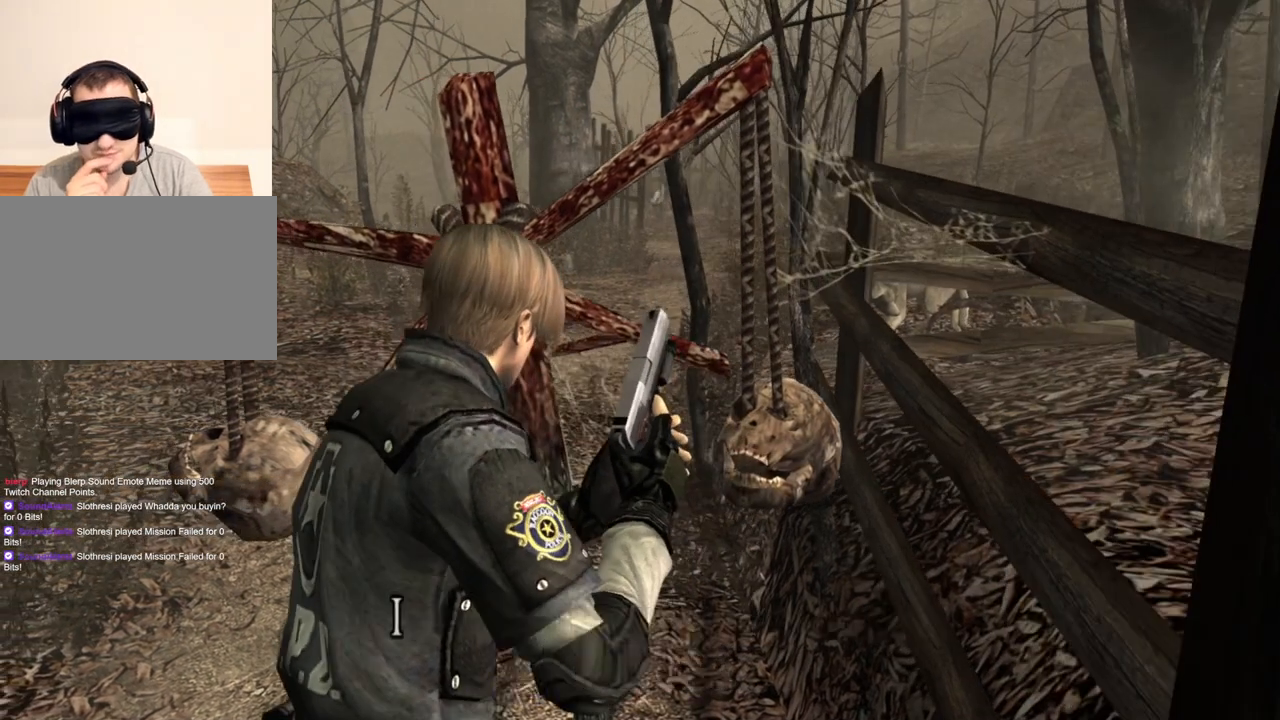
{"keys": ["shift", "w"], "mouse": [], "events": [[67, "e", "down"], [100, "e", "up"], [200, "e", "down"], [333, "e", "up"], [367, "e", "down"], [500, "e", "up"]]}
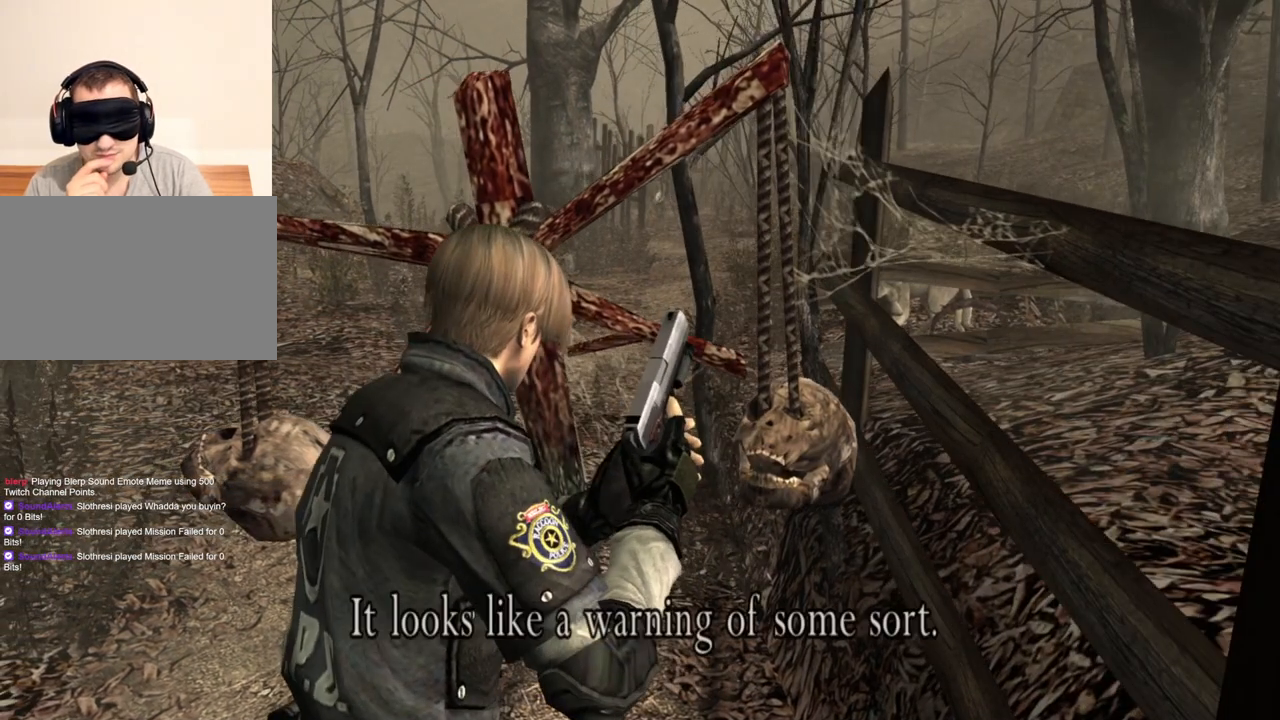
{"keys": [], "mouse": [], "events": [[200, "shift", "up"], [200, "w", "up"]]}
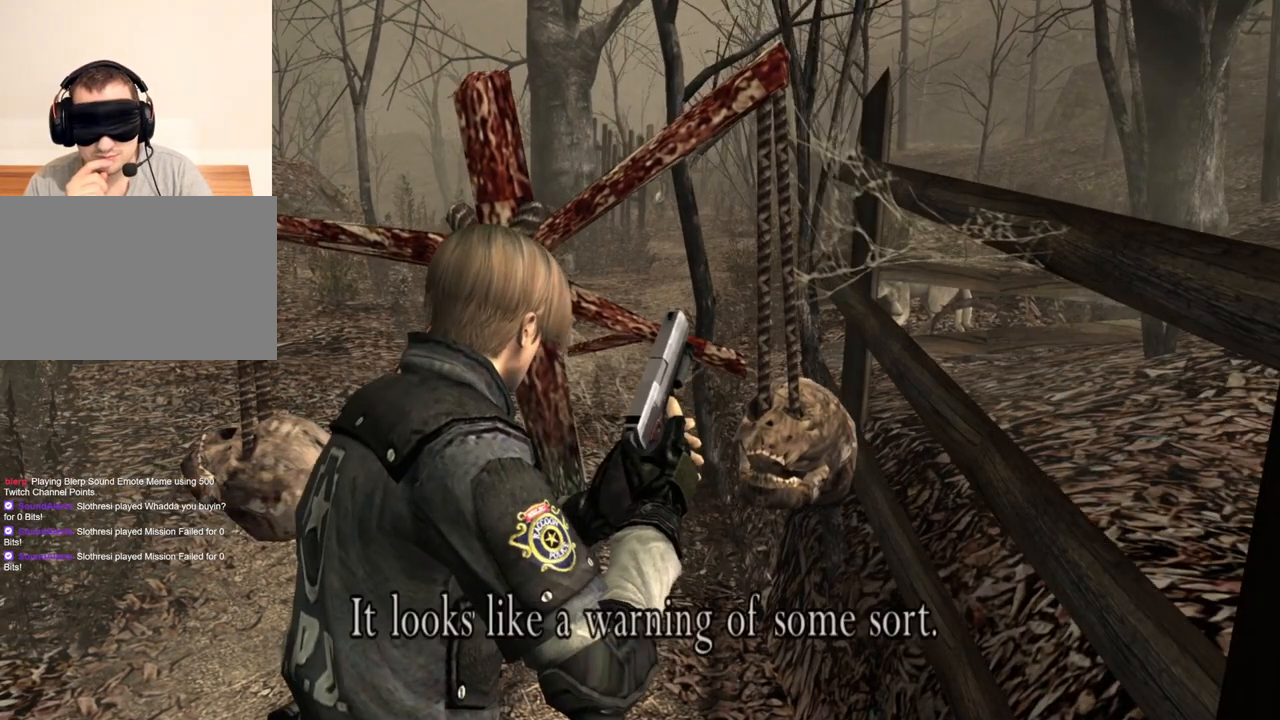
{"keys": [], "mouse": [], "events": []}
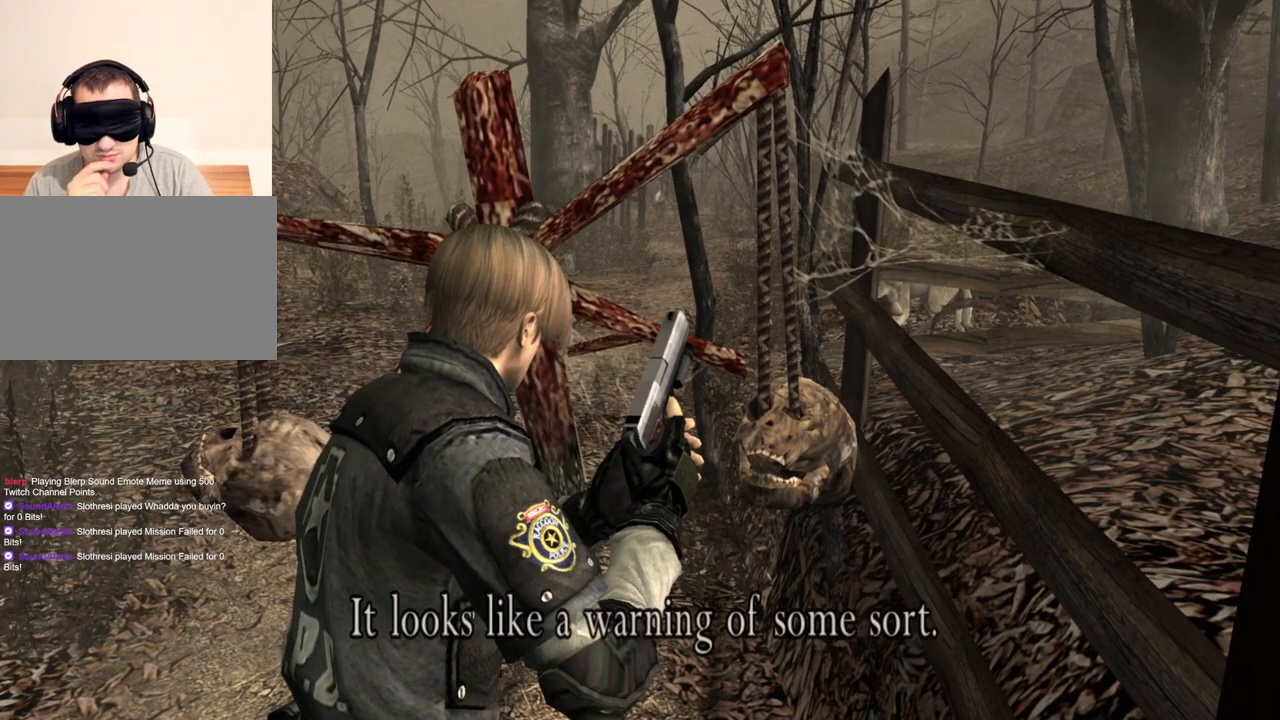
{"keys": [], "mouse": [], "events": []}
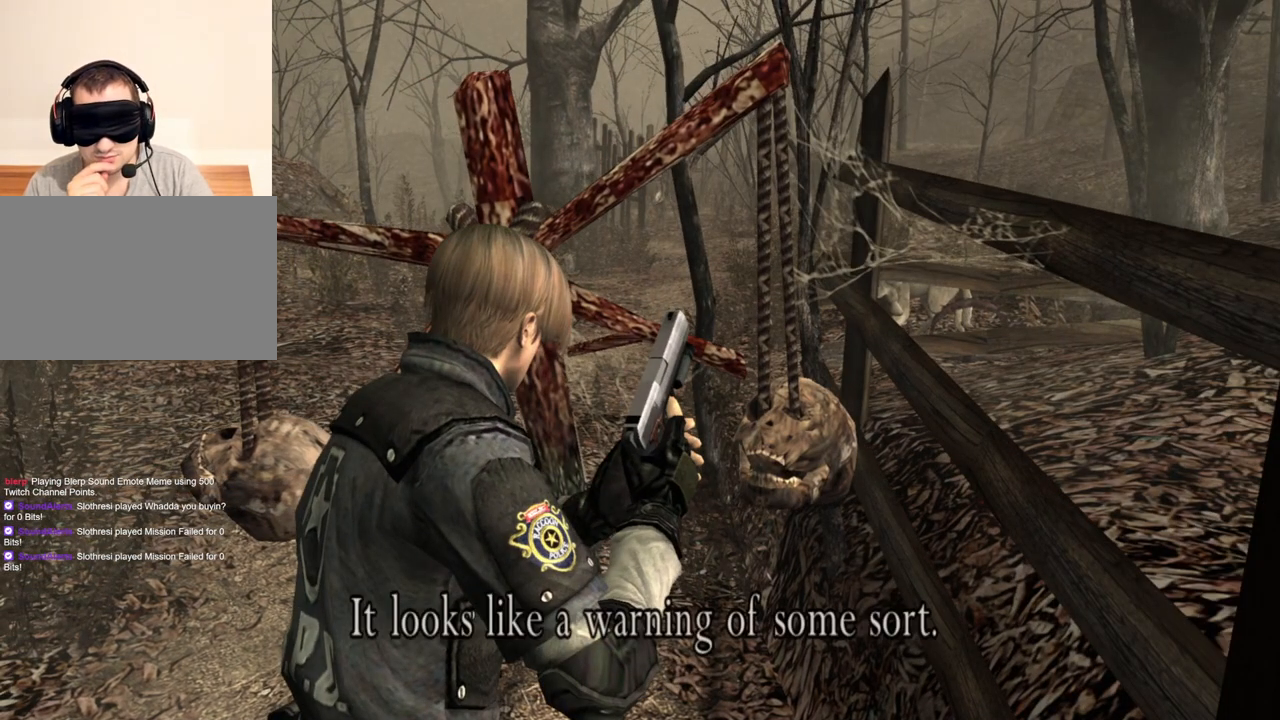
{"keys": ["shift", "w"], "mouse": [], "events": [[133, "shift", "down"], [133, "w", "down"]]}
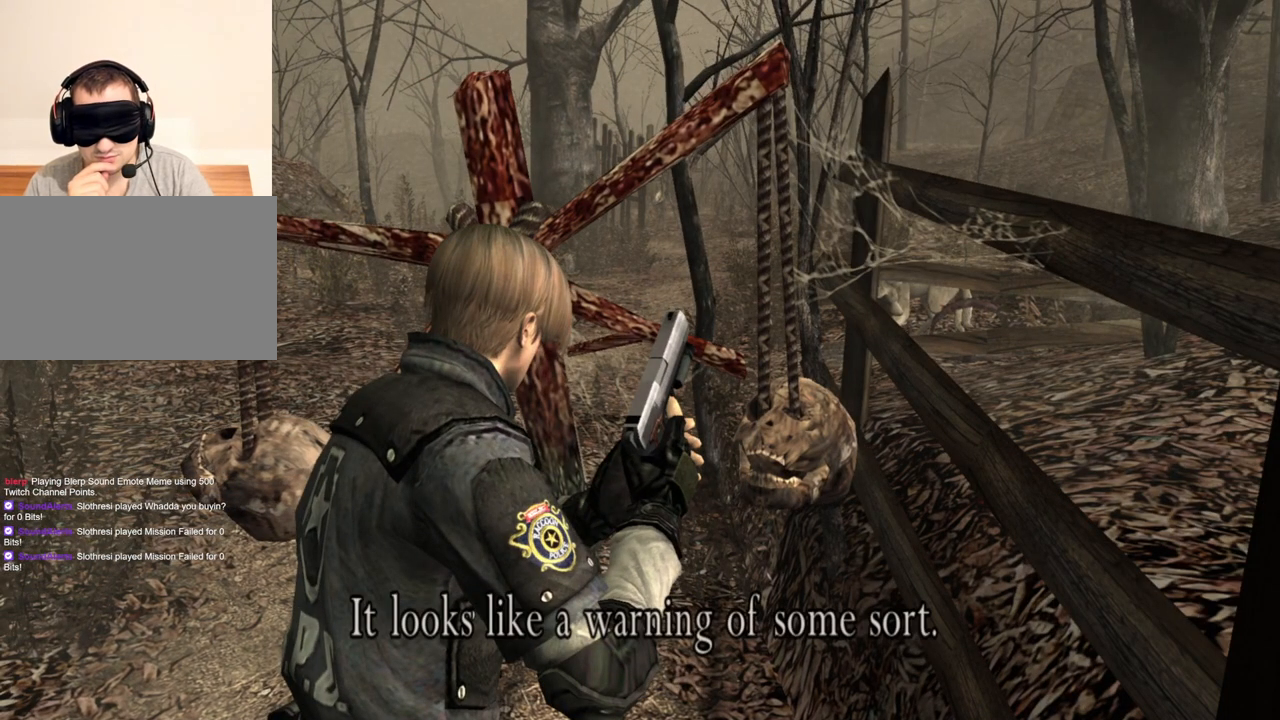
{"keys": ["shift", "w"], "mouse": [], "events": [[200, "e", "down"], [433, "e", "up"]]}
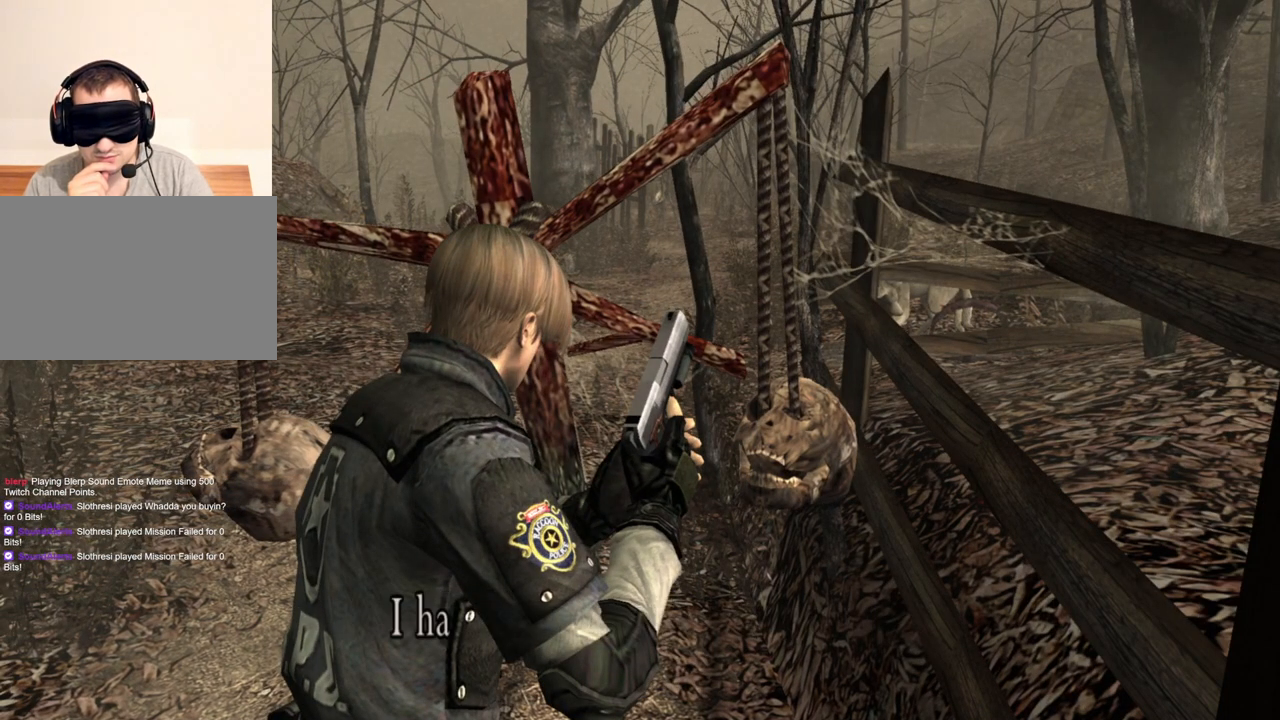
{"keys": ["shift", "w"], "mouse": [], "events": []}
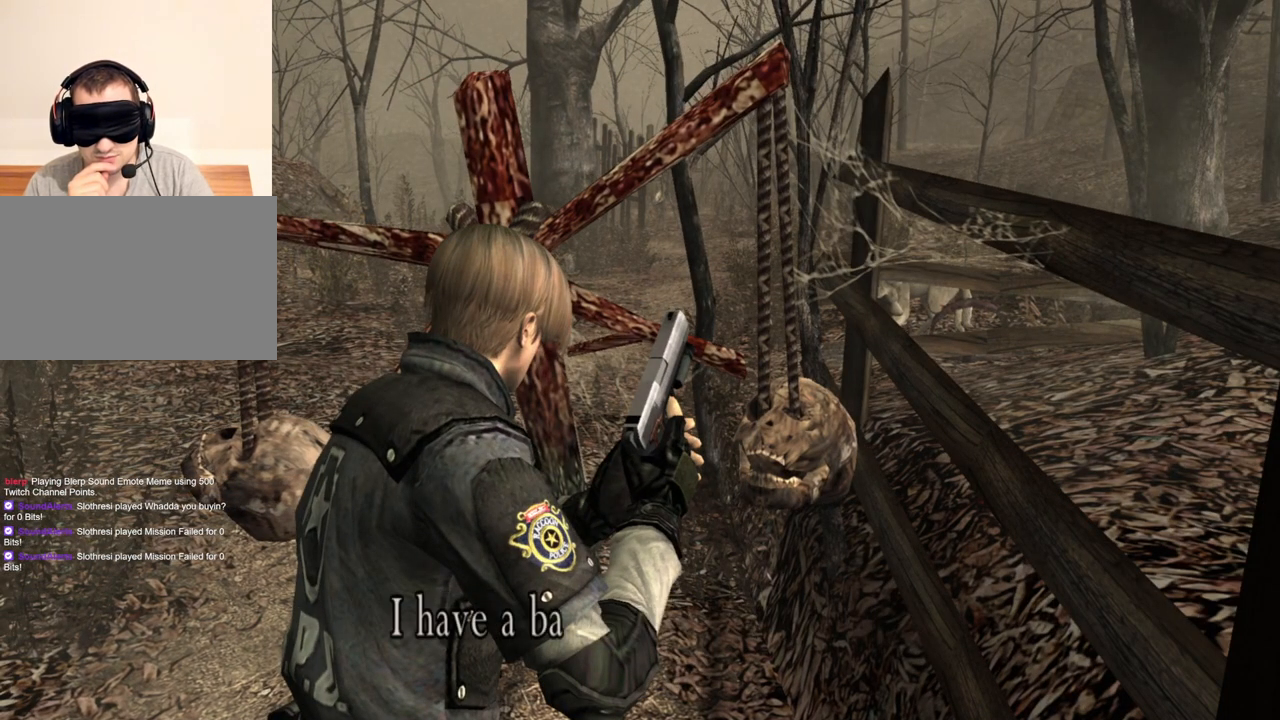
{"keys": [], "mouse": [], "events": [[333, "shift", "up"], [333, "w", "up"]]}
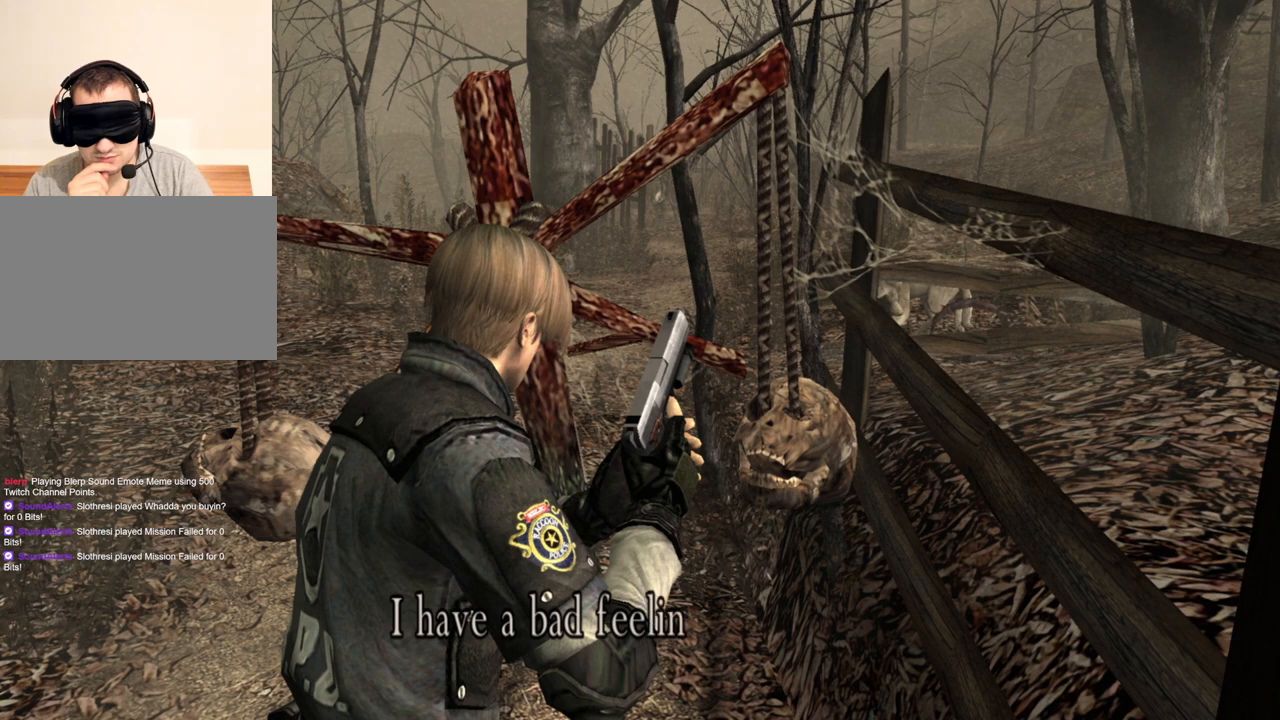
{"keys": [], "mouse": [], "events": []}
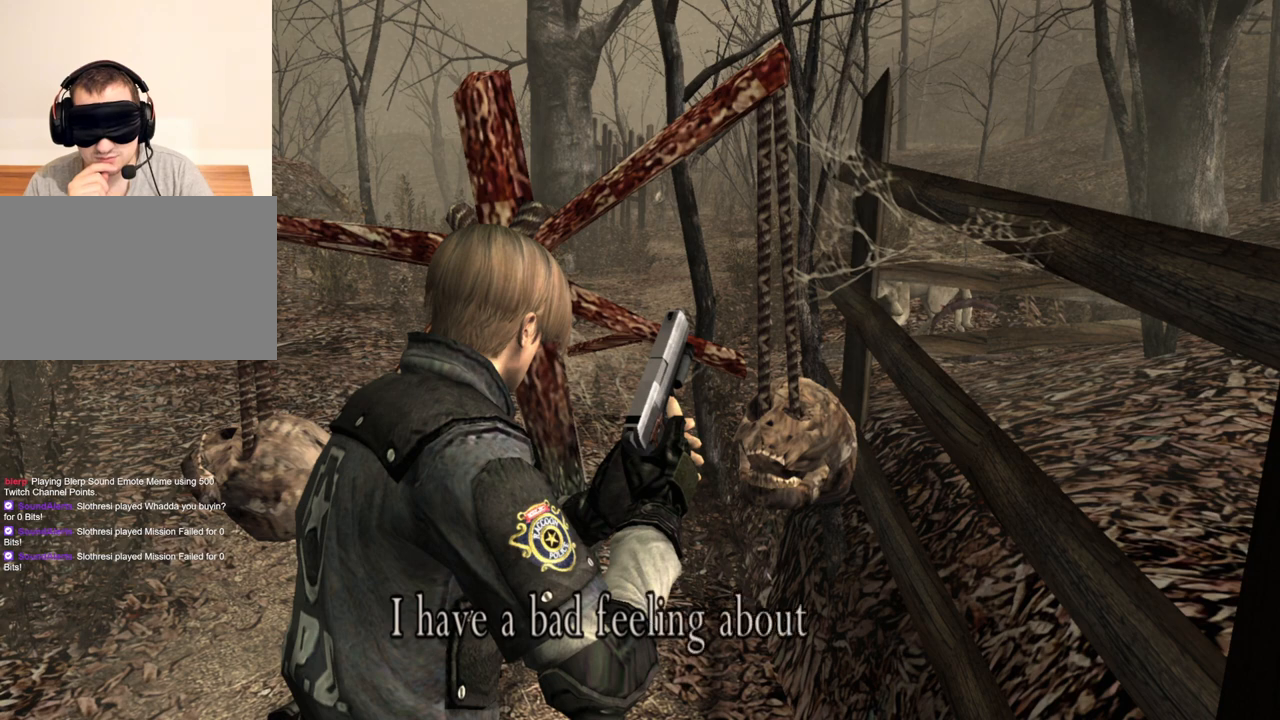
{"keys": [], "mouse": [], "events": []}
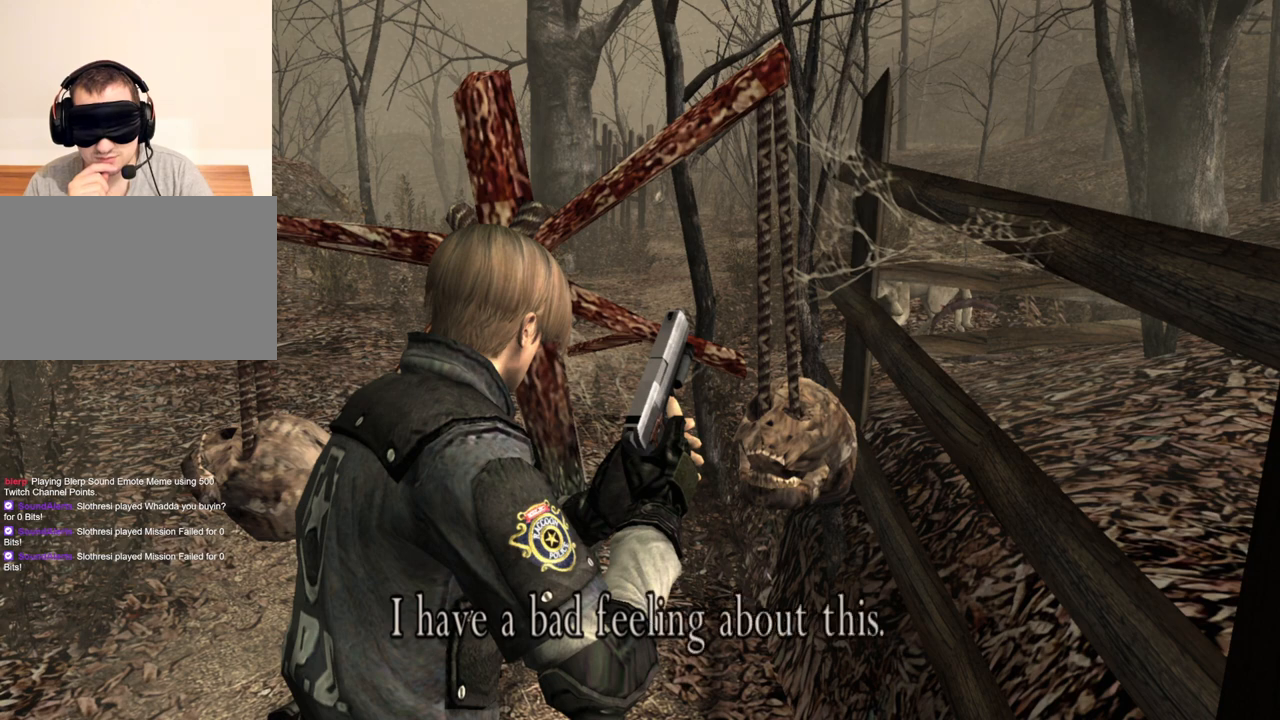
{"keys": ["w"], "mouse": [], "events": [[467, "w", "down"]]}
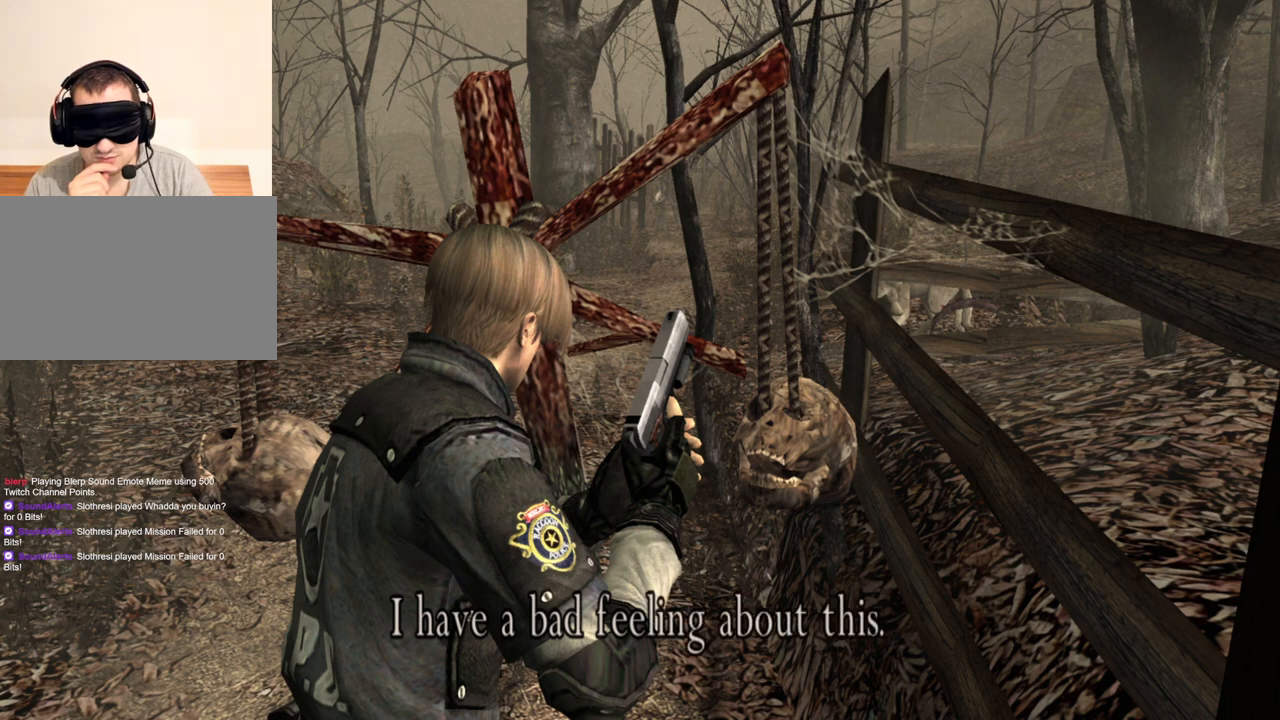
{"keys": ["e", "shift", "w"], "mouse": [], "events": [[33, "shift", "down"], [233, "e", "down"], [333, "e", "up"], [433, "e", "down"]]}
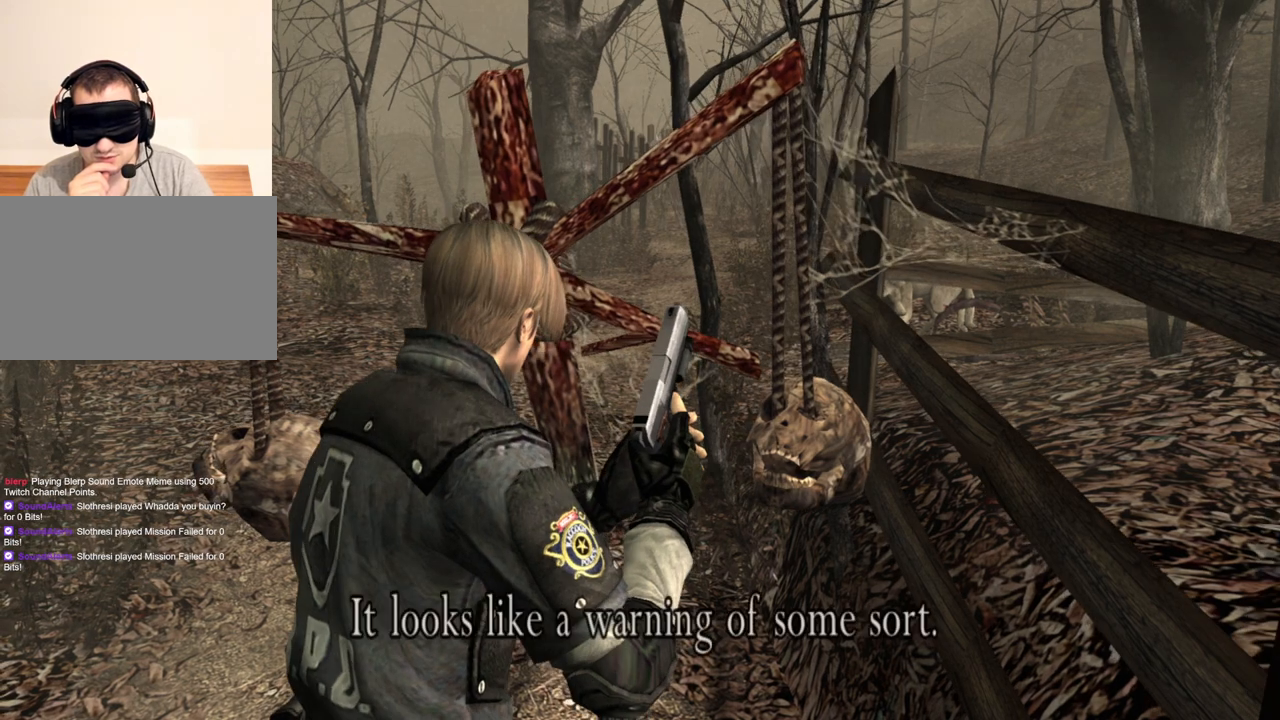
{"keys": ["shift", "w"], "mouse": [], "events": [[33, "e", "up"], [67, "e", "down"], [233, "e", "up"], [267, "e", "down"], [333, "e", "up"], [400, "e", "down"], [500, "e", "up"]]}
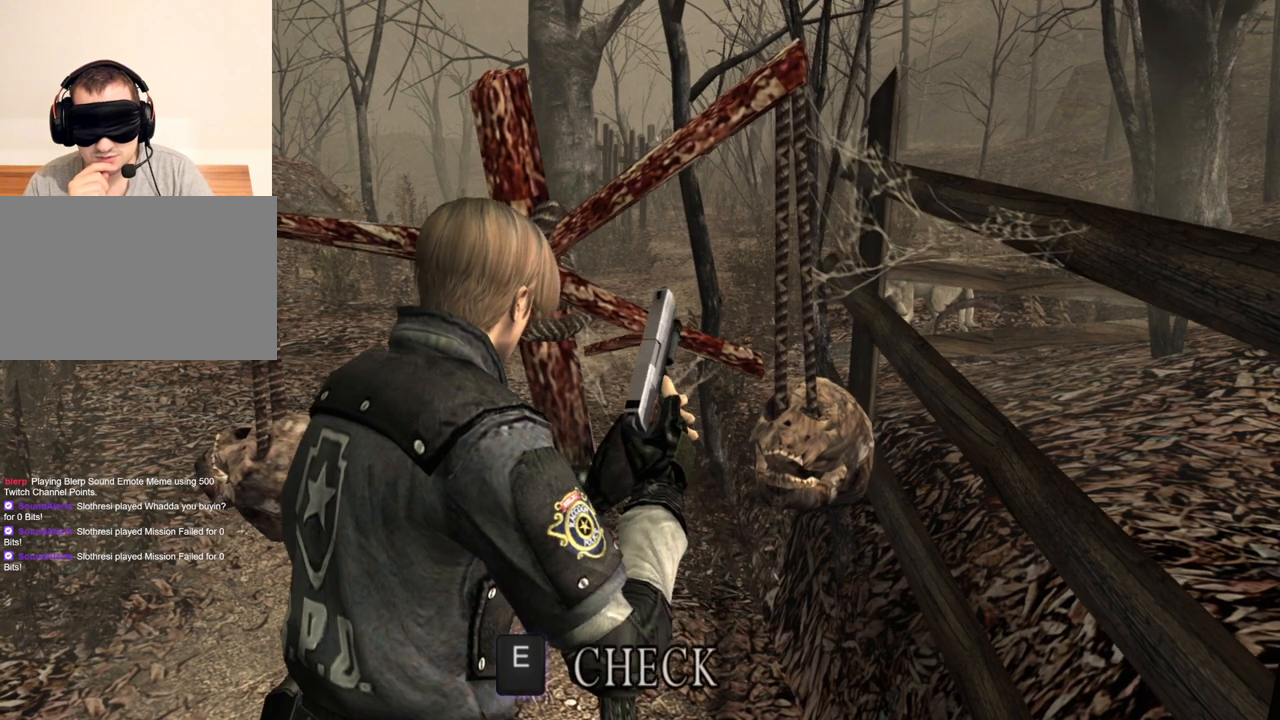
{"keys": ["shift", "w"], "mouse": [], "events": [[33, "e", "down"], [133, "e", "up"], [233, "e", "down"], [333, "e", "up"], [367, "e", "down"], [467, "e", "up"]]}
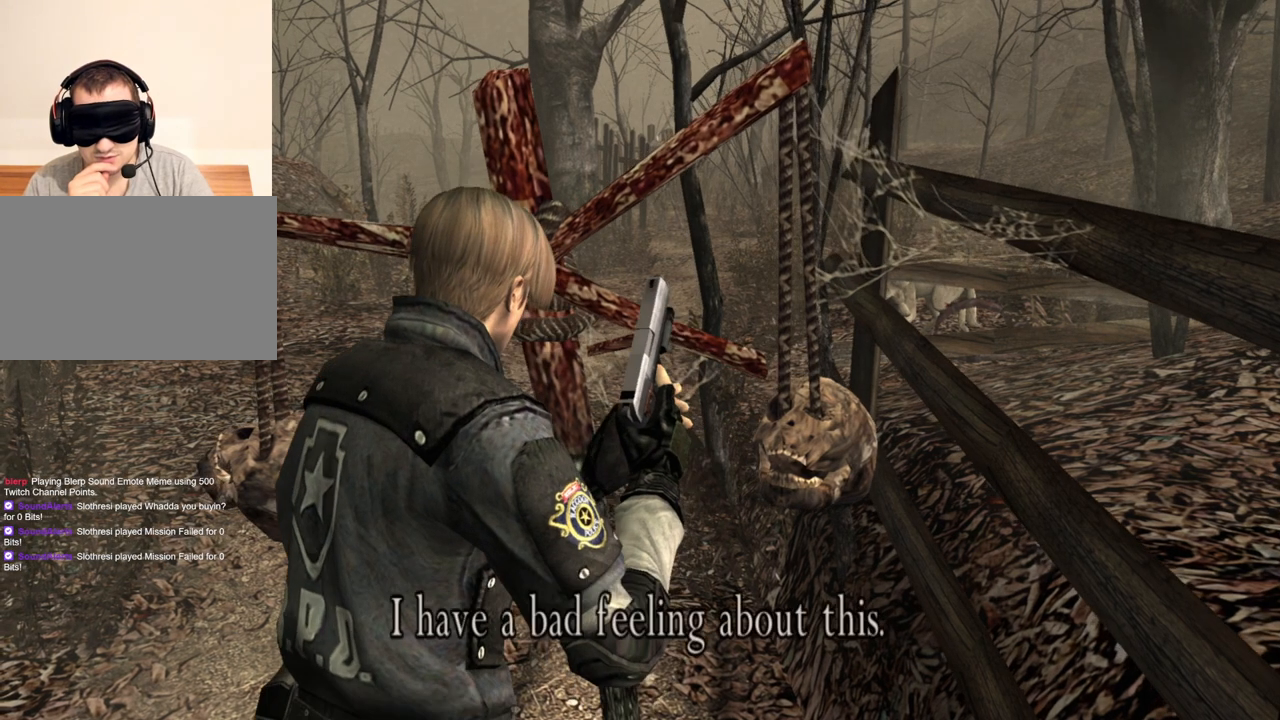
{"keys": ["e", "shift", "w"], "mouse": [], "events": [[67, "e", "down"], [133, "e", "up"], [233, "e", "down"], [333, "e", "up"], [433, "e", "down"]]}
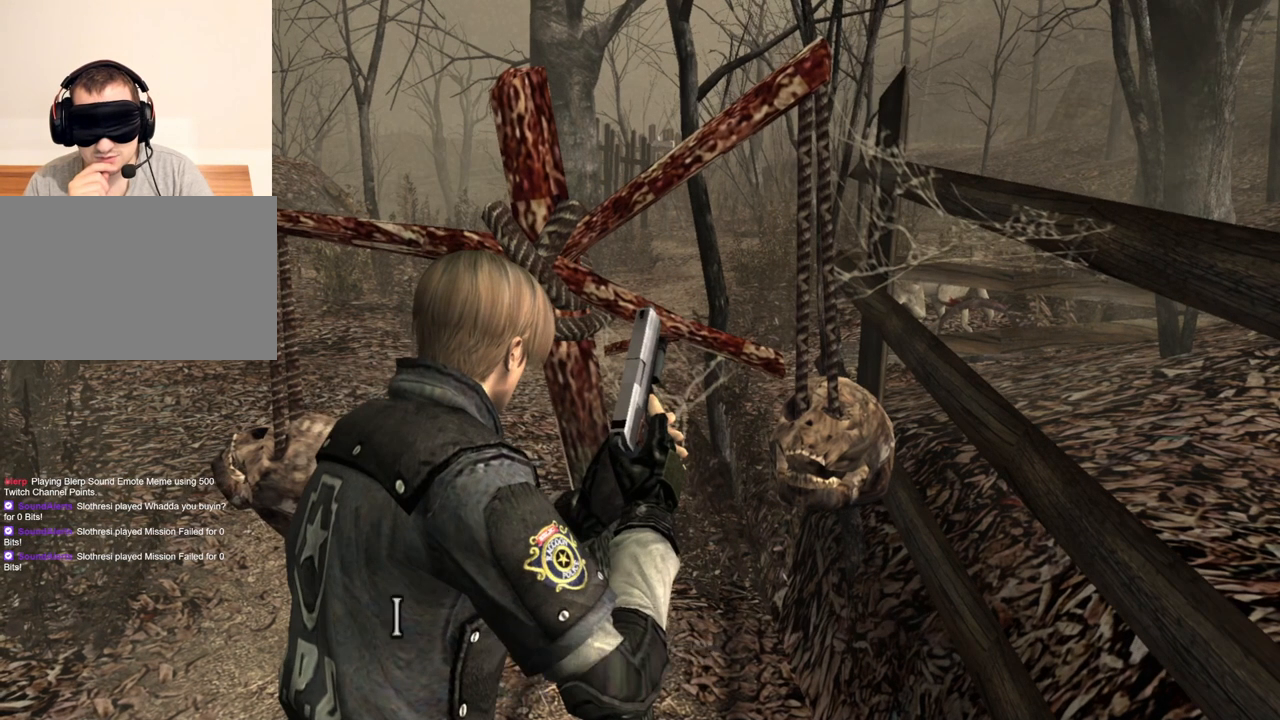
{"keys": [], "mouse": [], "events": [[33, "e", "up"], [67, "e", "down"], [167, "e", "up"], [267, "e", "down"], [367, "e", "up"], [433, "w", "up"], [500, "shift", "up"]]}
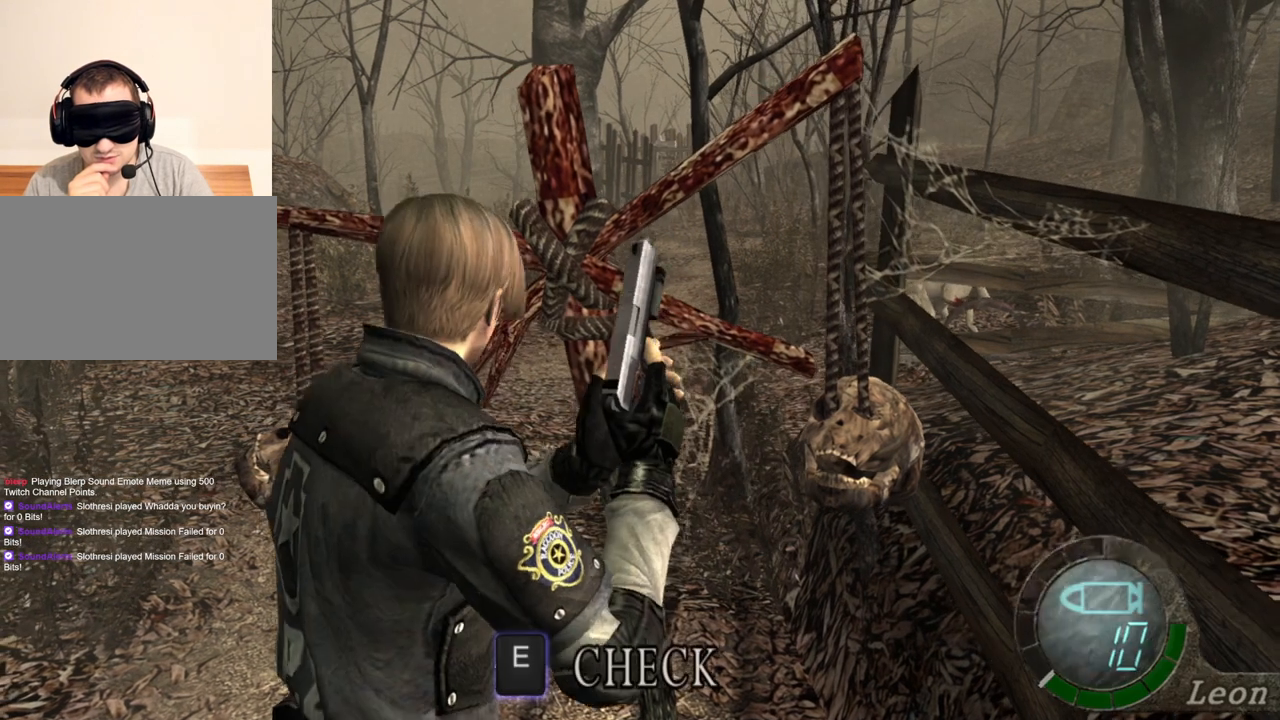
{"keys": [], "mouse": [], "events": []}
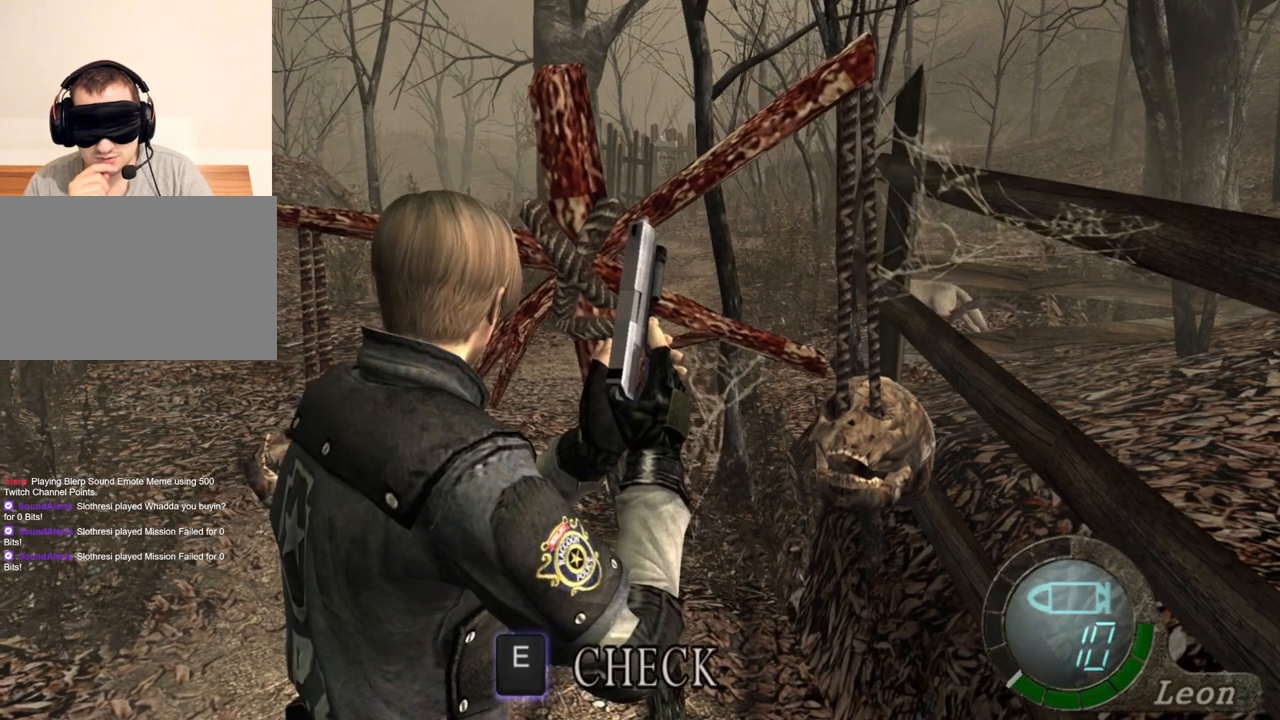
{"keys": [], "mouse": [], "events": []}
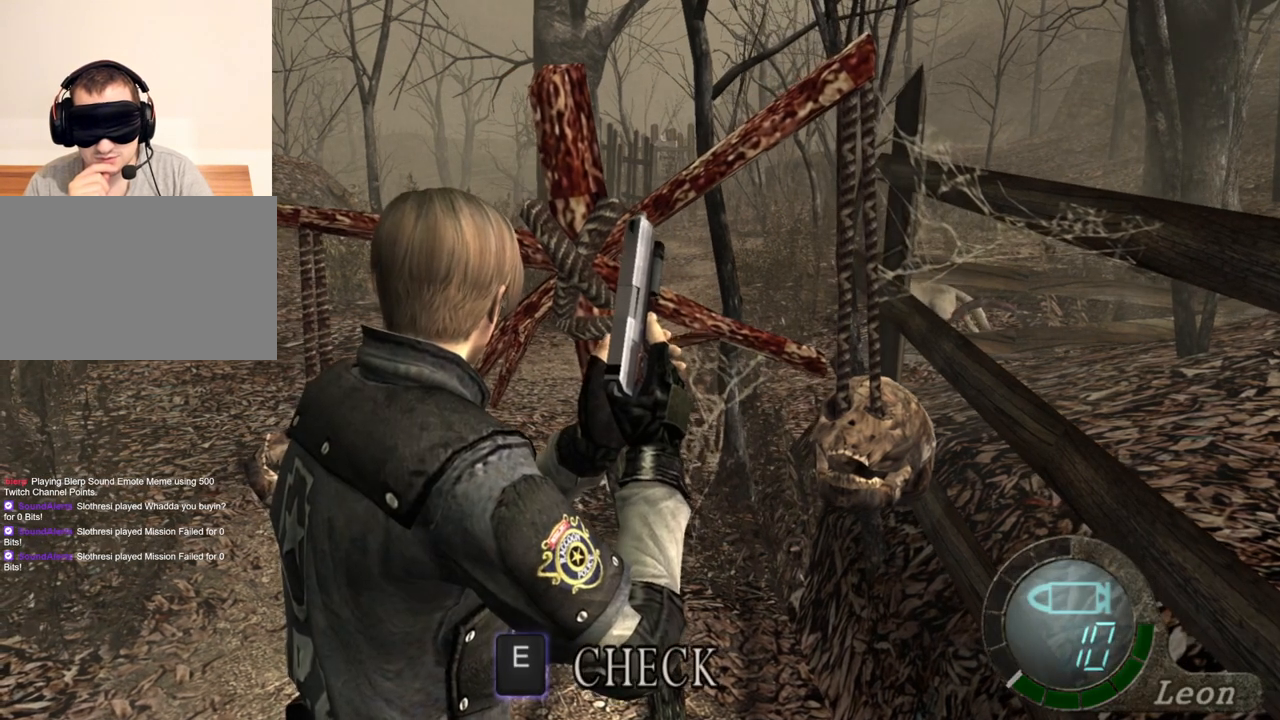
{"keys": [], "mouse": [], "events": []}
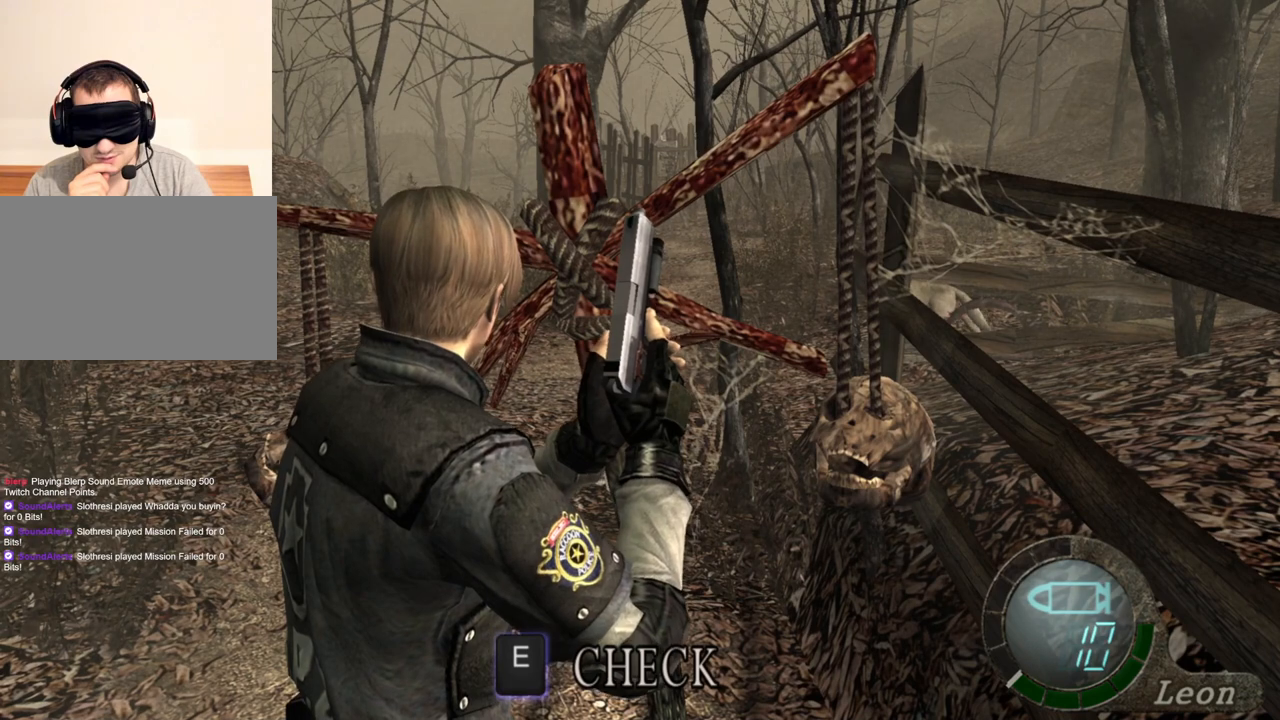
{"keys": [], "mouse": [], "events": []}
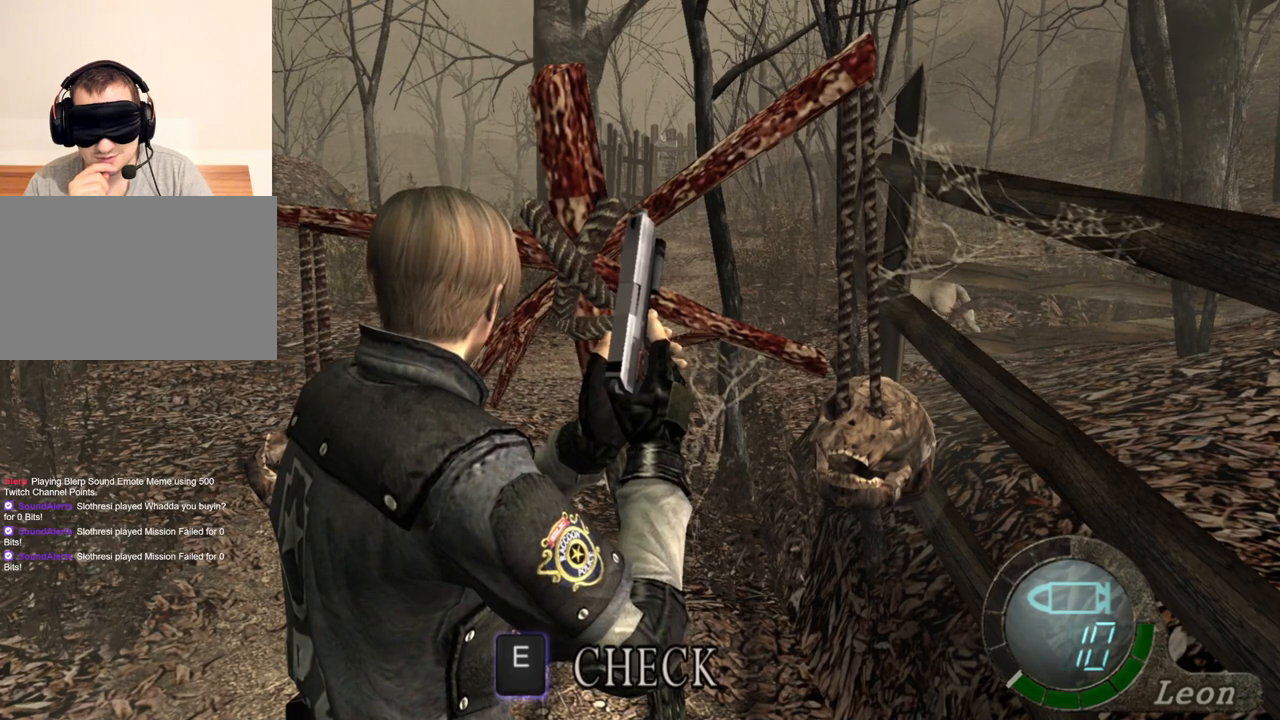
{"keys": [], "mouse": [], "events": []}
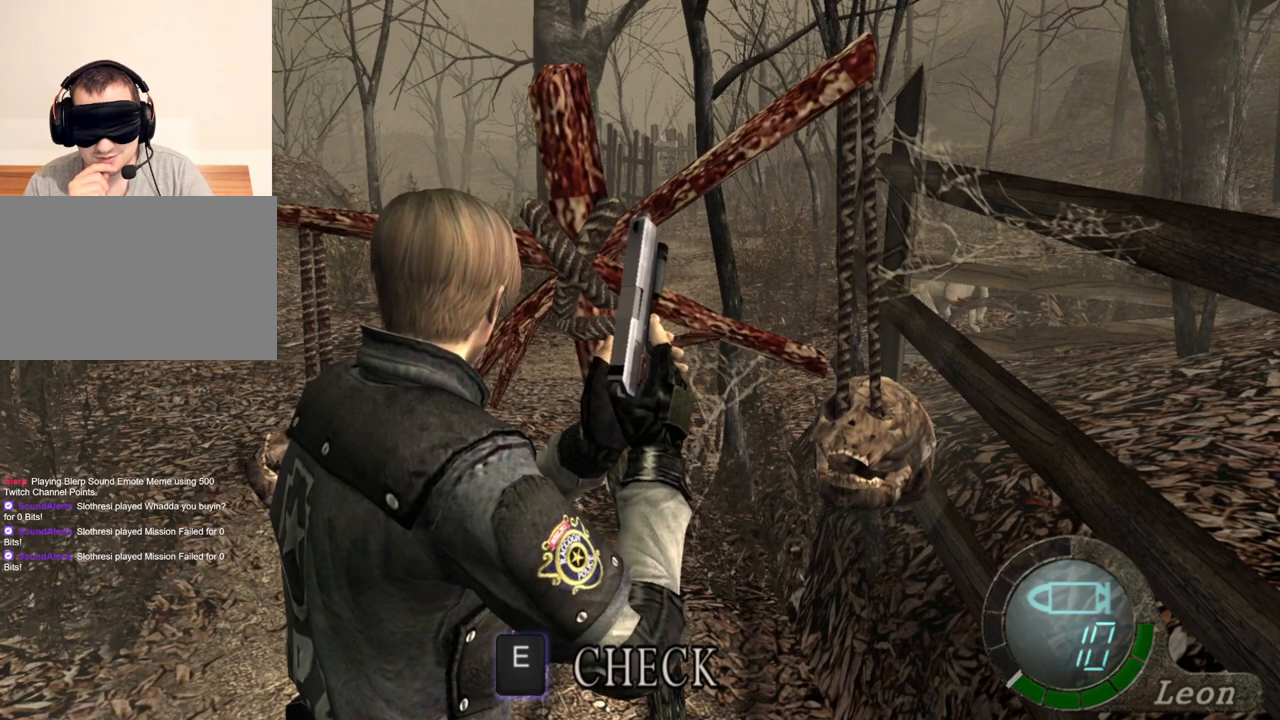
{"keys": [], "mouse": [], "events": []}
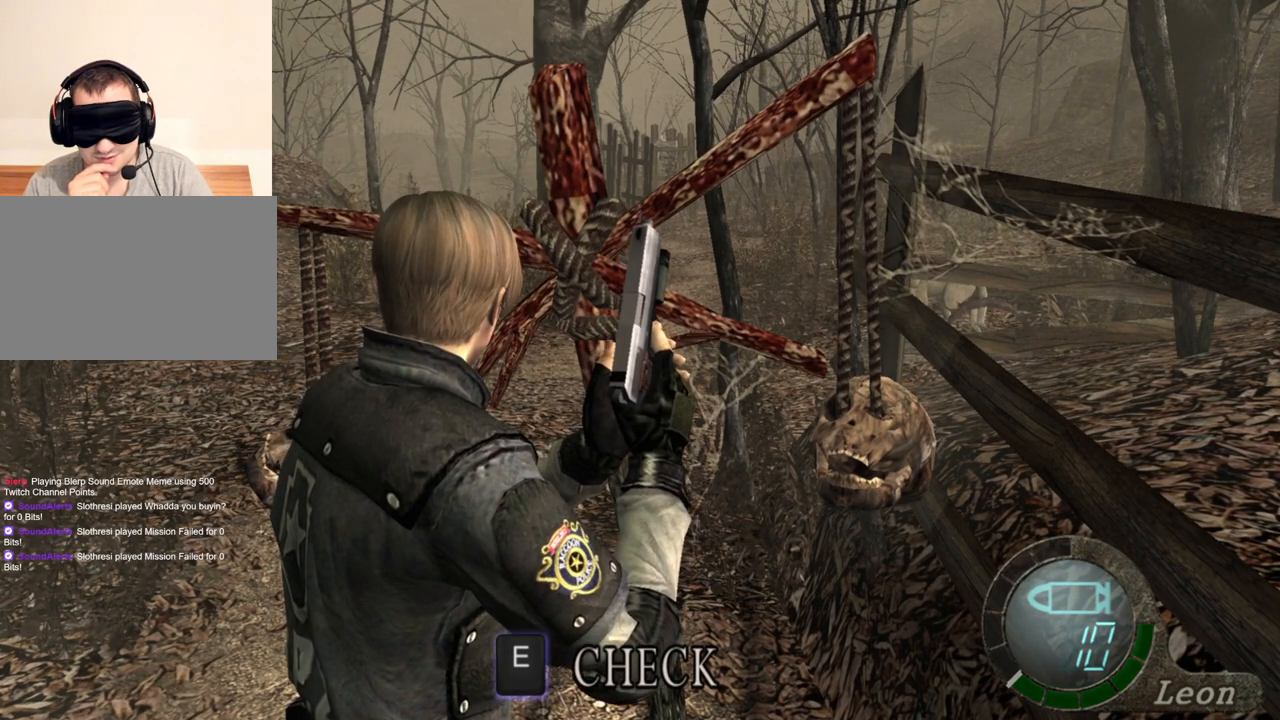
{"keys": [], "mouse": [], "events": []}
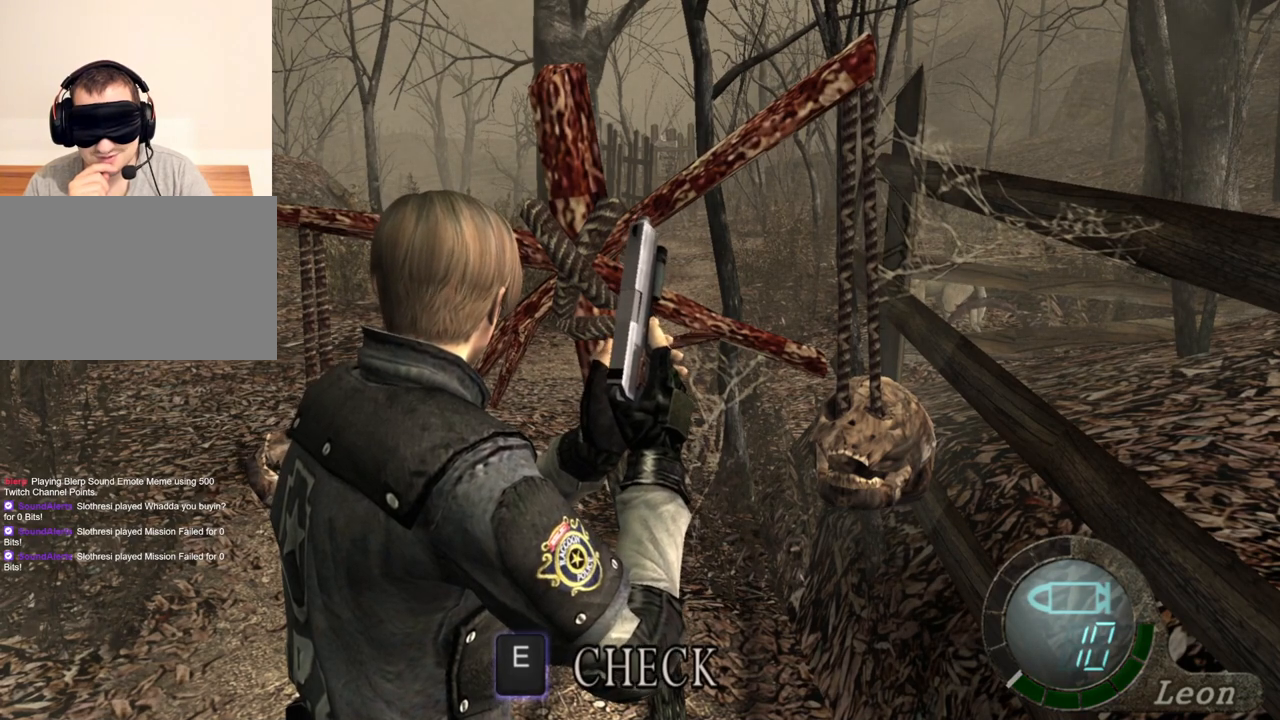
{"keys": [], "mouse": [], "events": []}